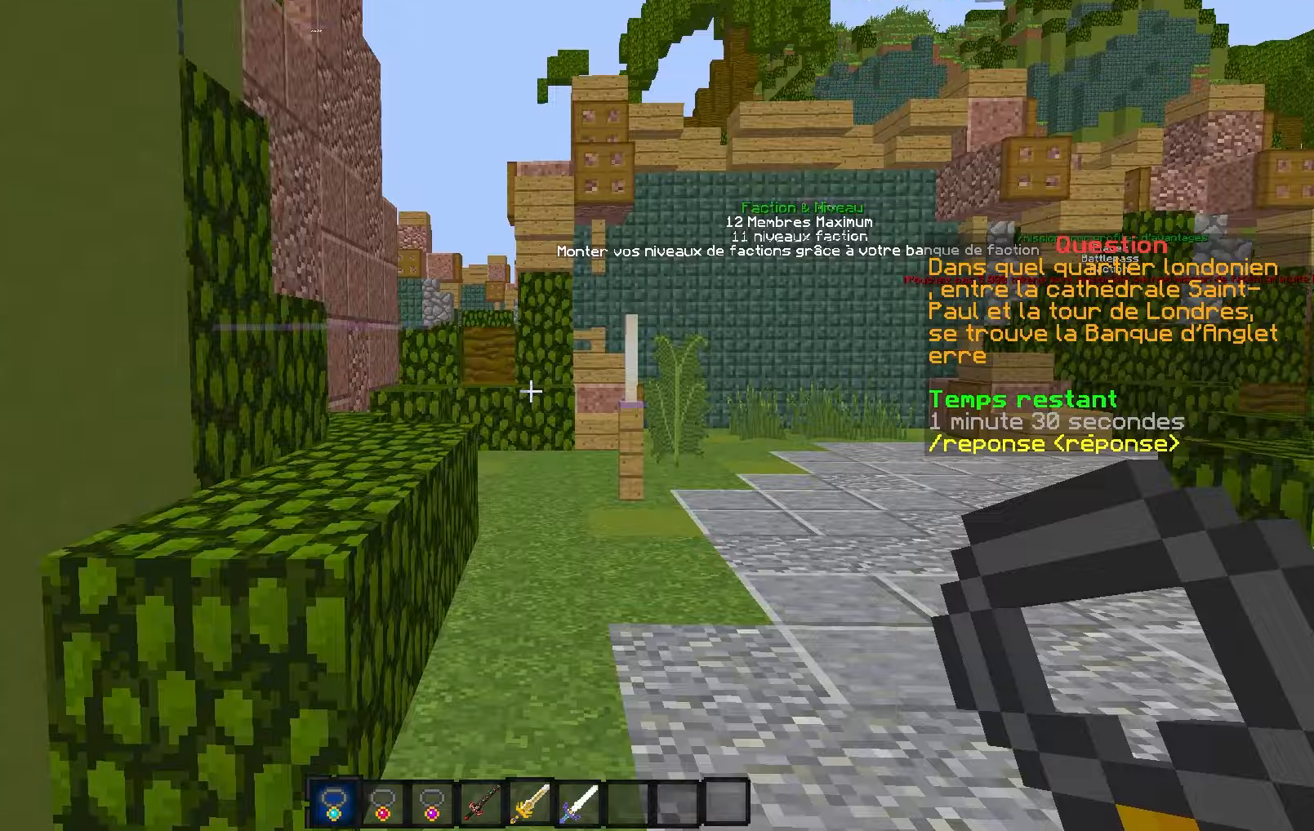
Gameplay with keyboard; each line is a JSON object with the keys held at the frame after it. "events" lists presses ("down") and releases ("up") of "d", "q", "s" and "z" between this image and that frame as [ms after this image, input, new state], when the widget could be followed in between. No other keys are recorded. Mouse input is not recorded.
{"keys": ["z"], "events": []}
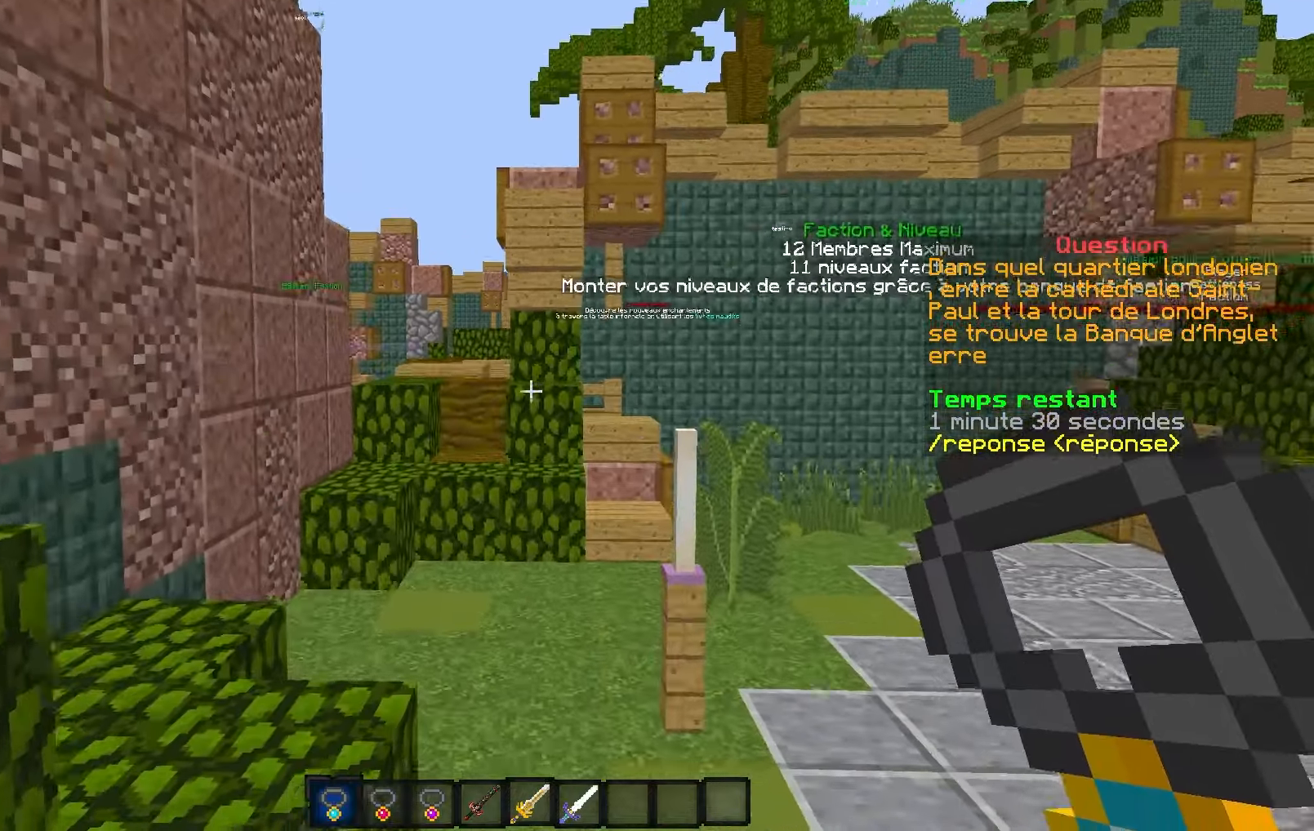
{"keys": ["q", "z"], "events": [[417, "q", "down"]]}
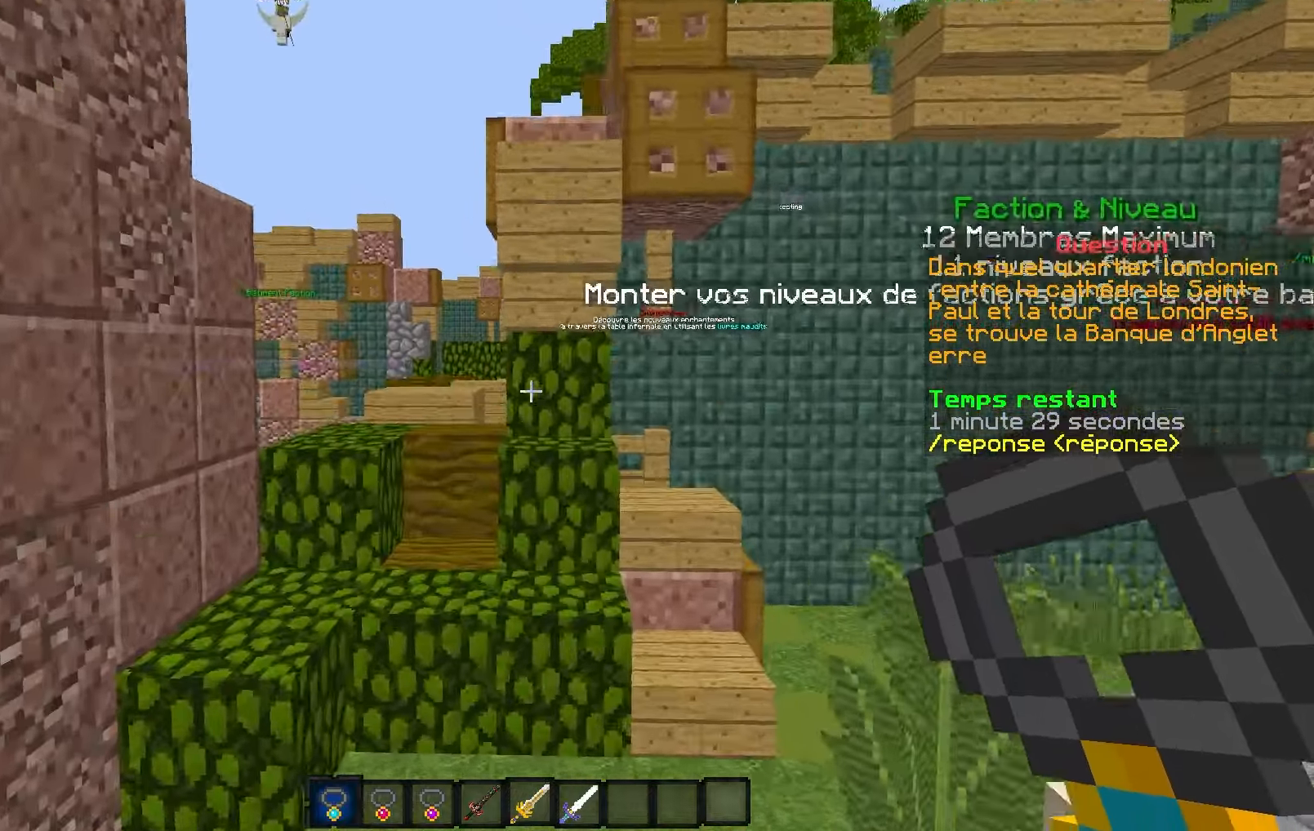
{"keys": ["q", "z"], "events": []}
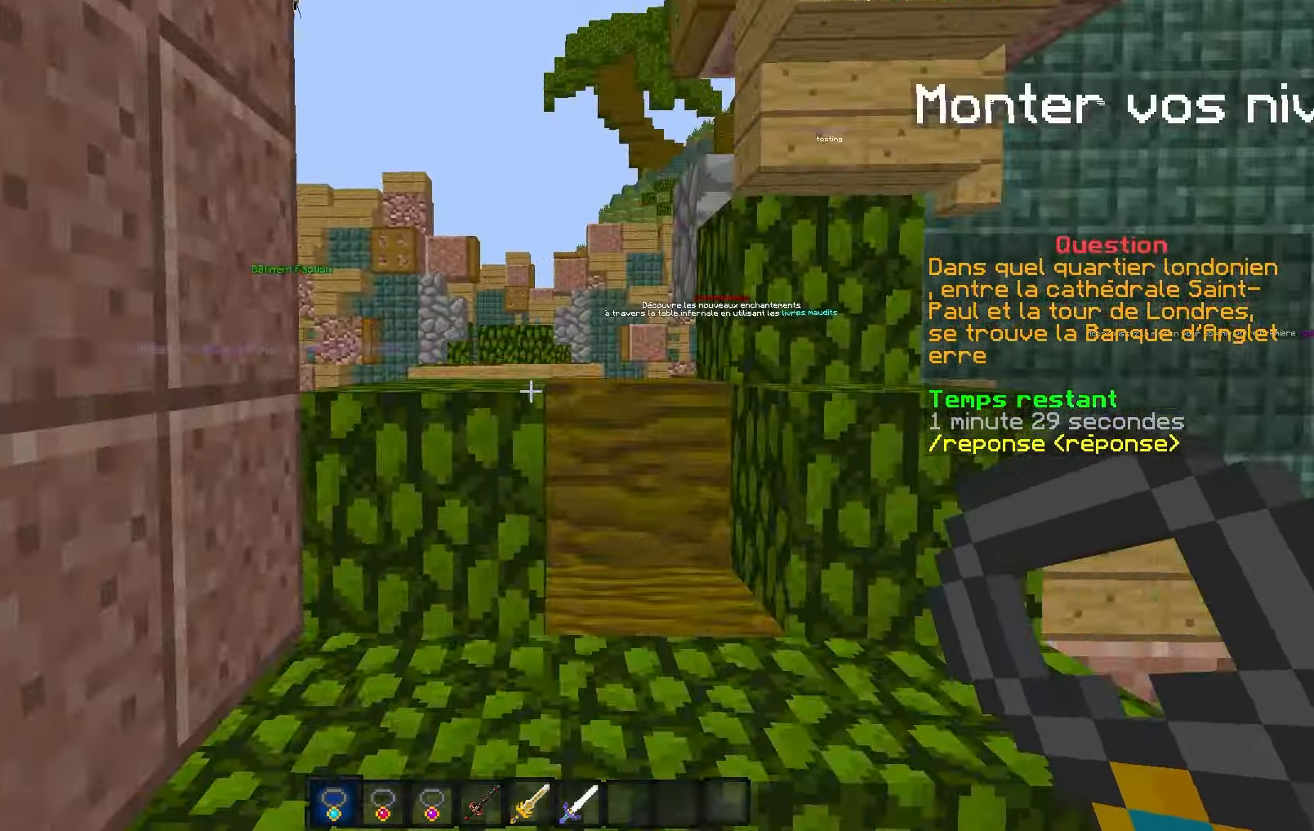
{"keys": ["z"], "events": [[117, "d", "down"], [117, "q", "up"], [333, "d", "up"]]}
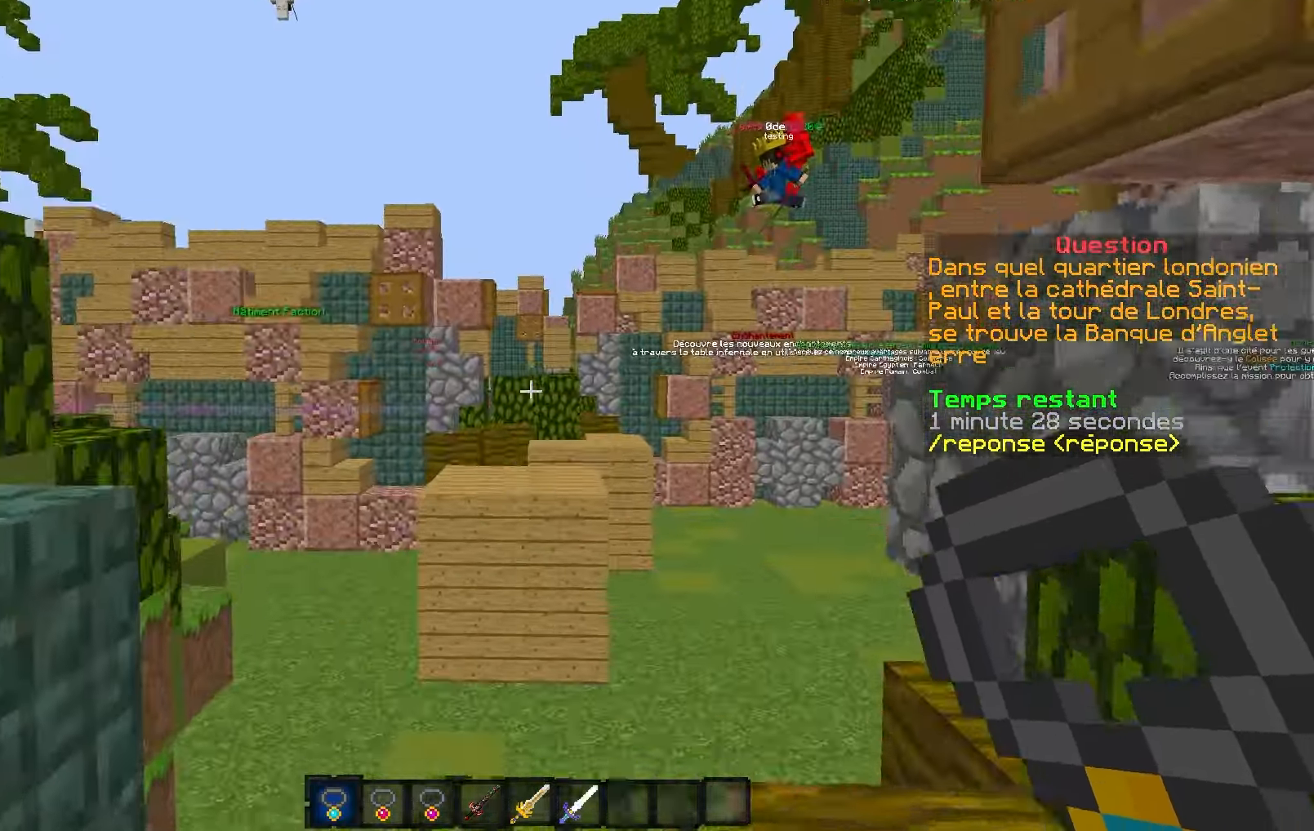
{"keys": ["z"], "events": []}
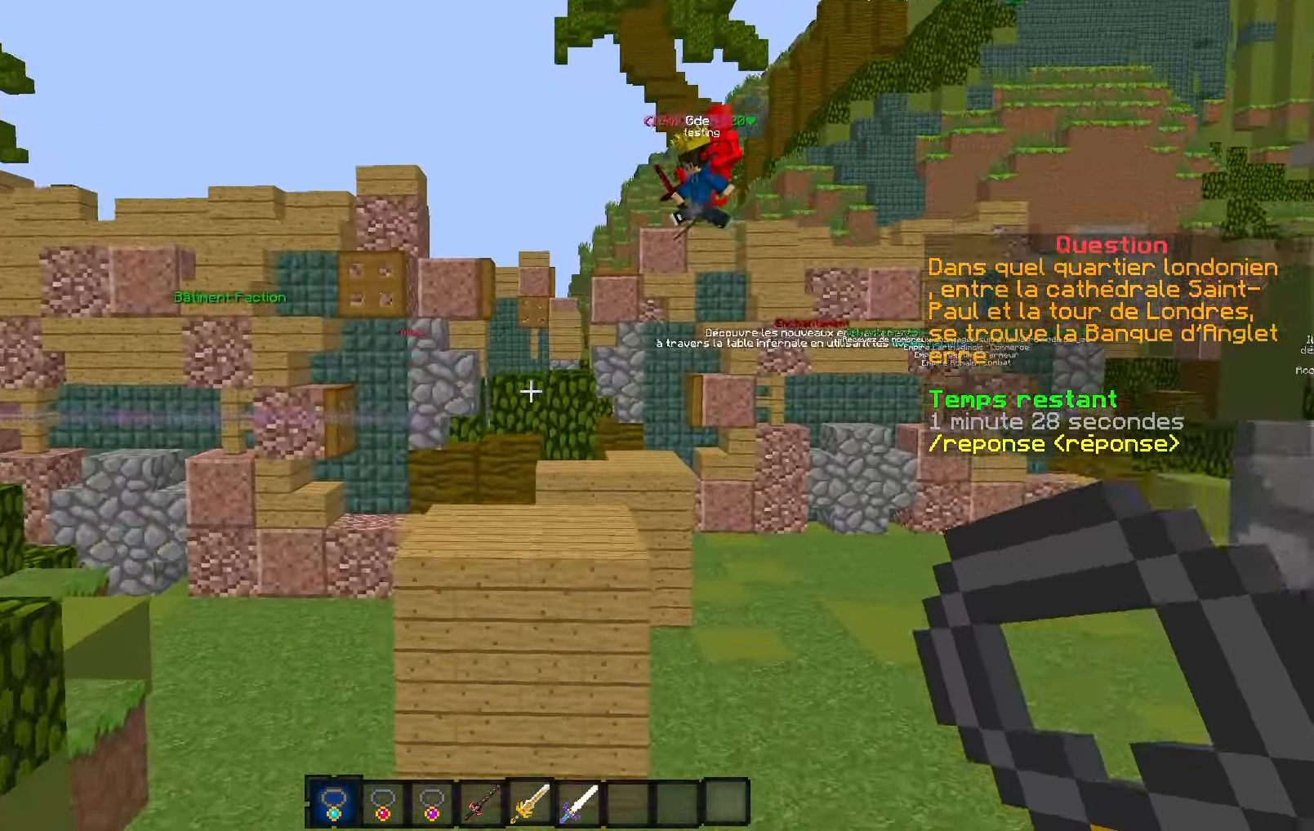
{"keys": ["z"], "events": []}
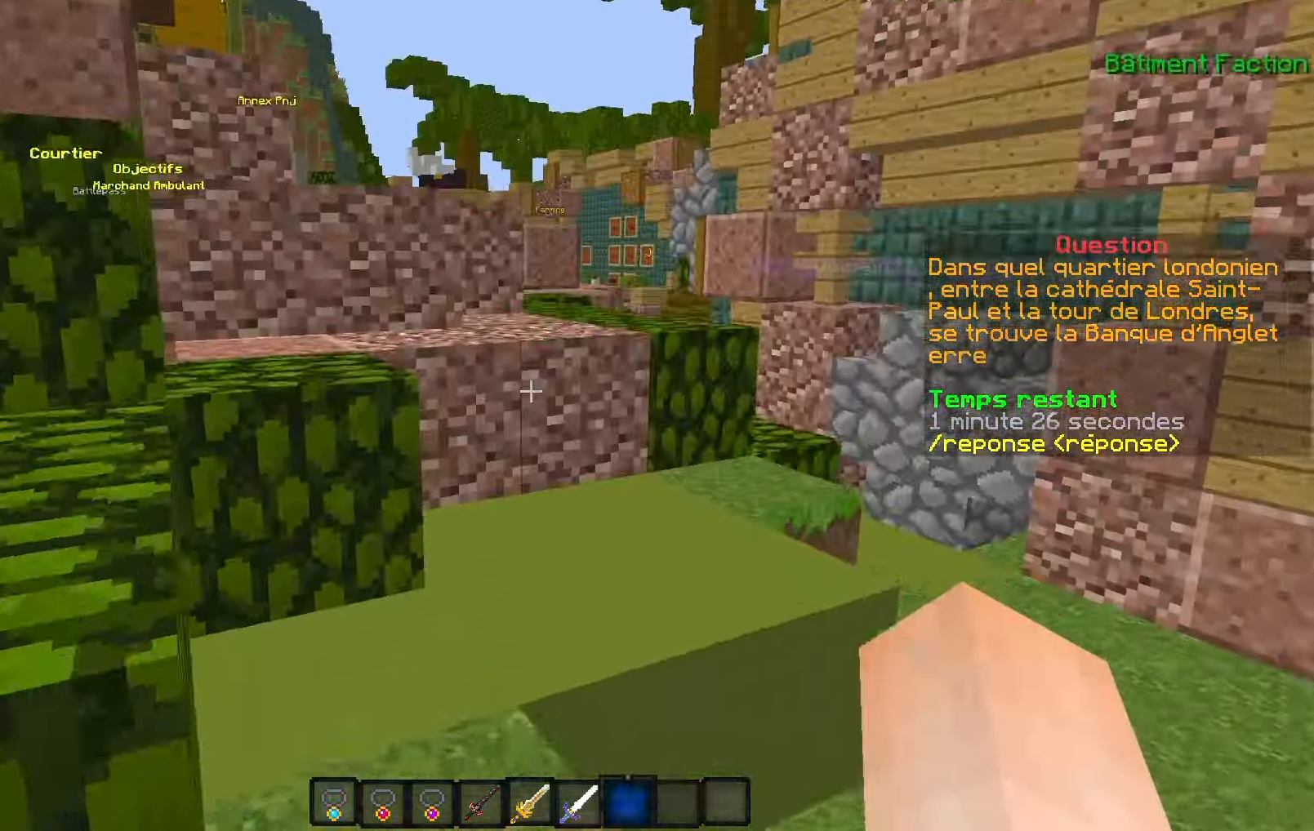
{"keys": ["q", "z"], "events": [[50, "q", "down"], [167, "q", "up"], [300, "d", "down"], [500, "d", "up"], [500, "q", "down"]]}
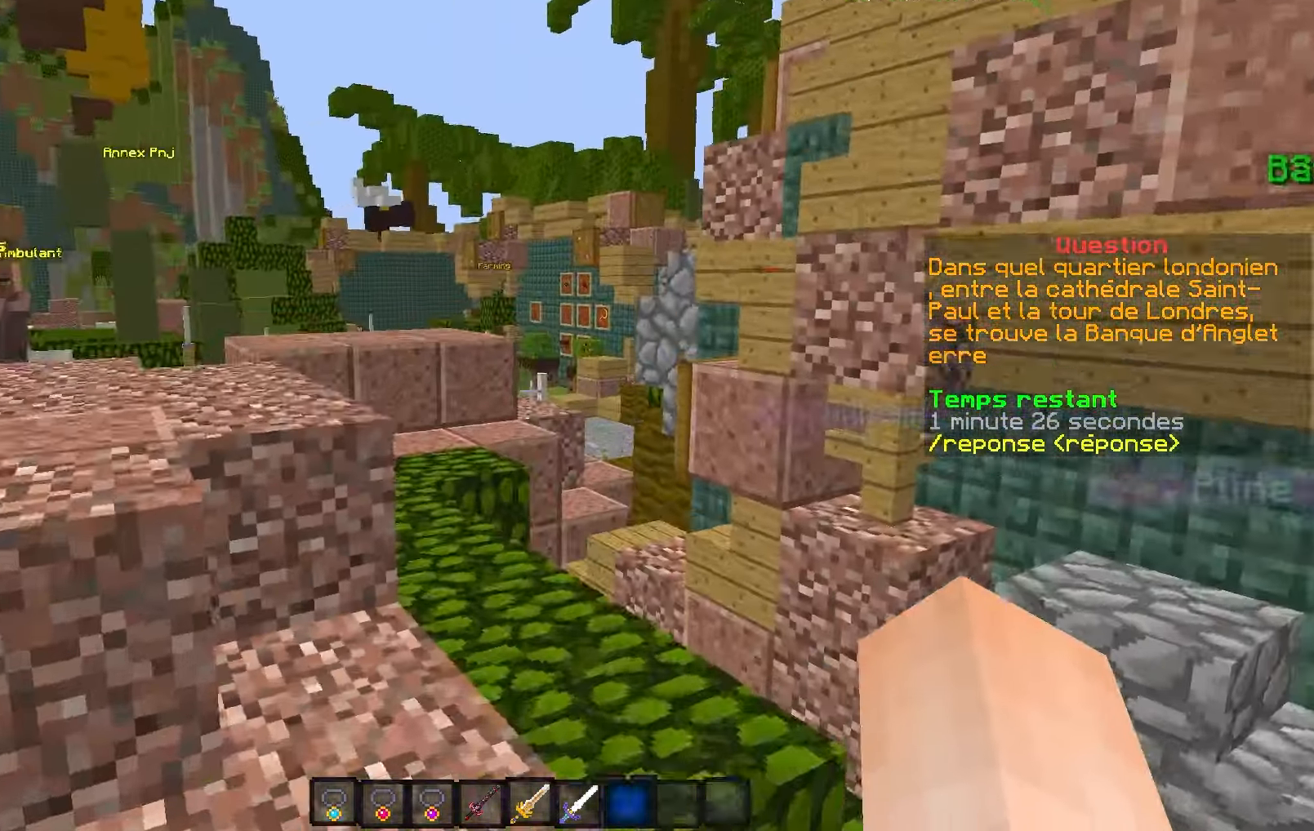
{"keys": ["z"], "events": [[300, "q", "up"]]}
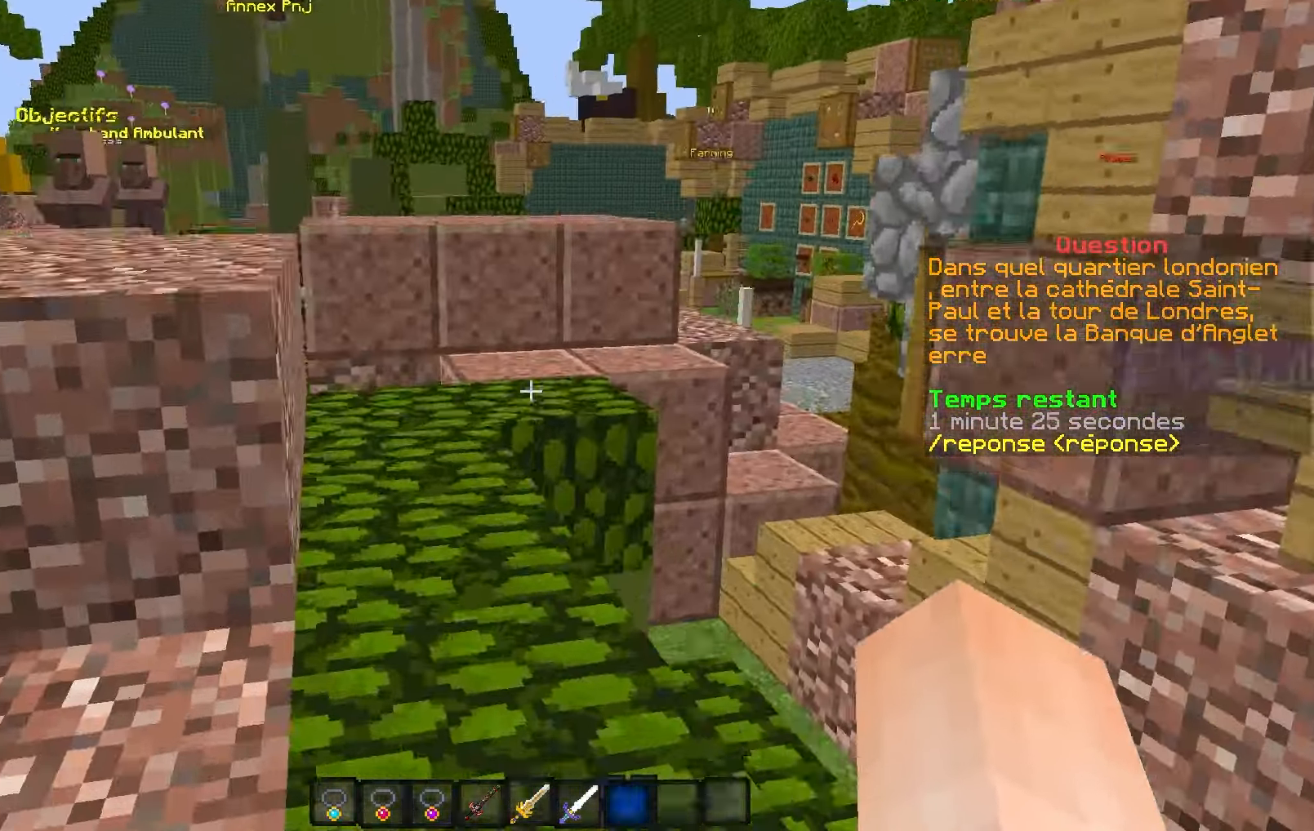
{"keys": ["q", "z"], "events": [[300, "q", "down"]]}
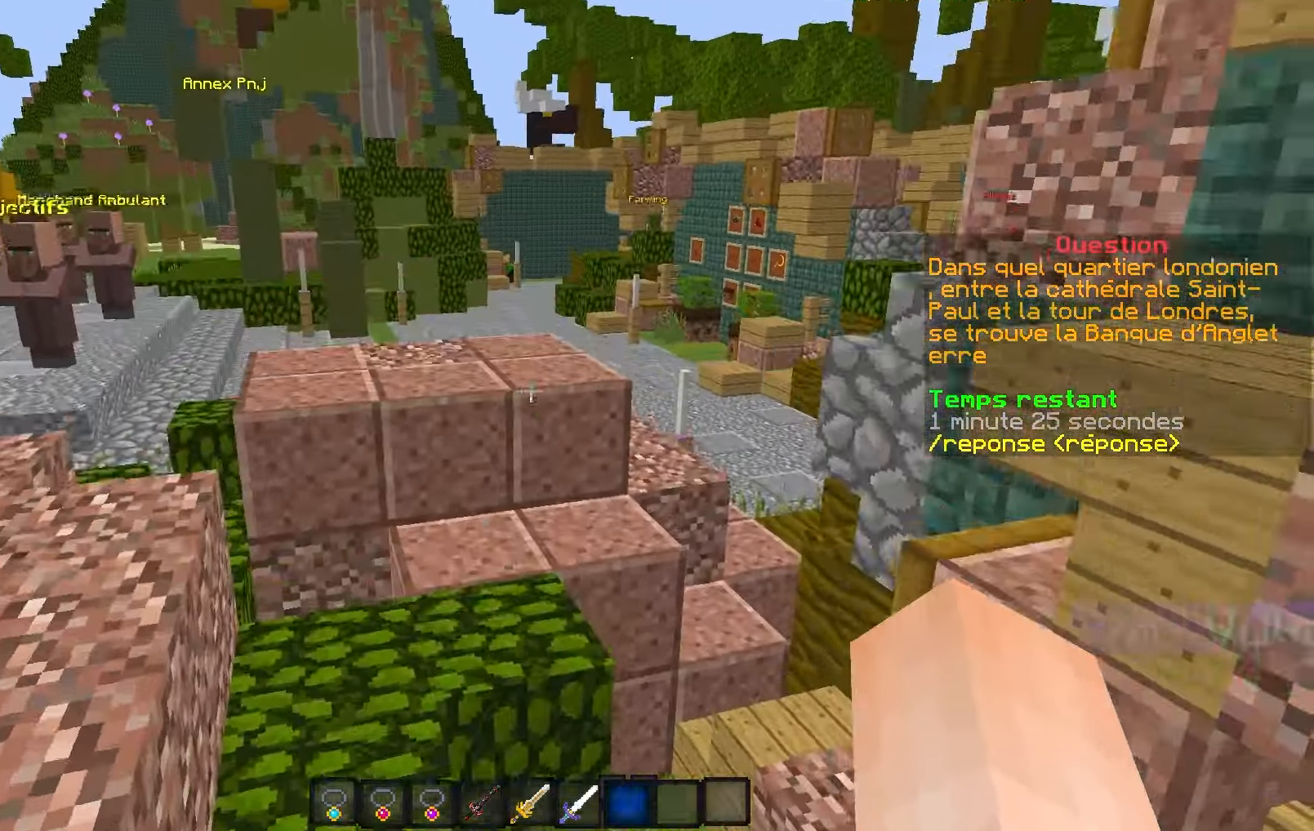
{"keys": ["z"], "events": [[83, "q", "up"]]}
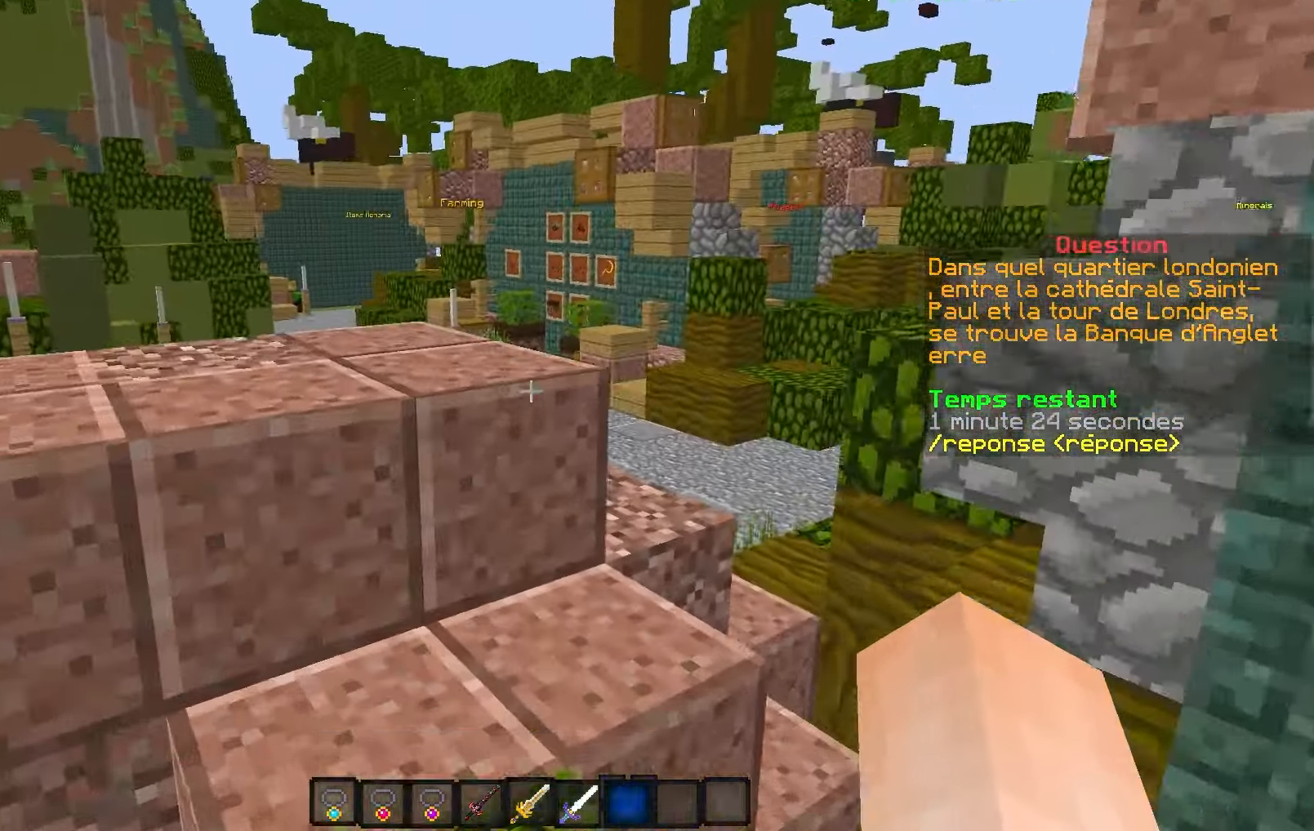
{"keys": ["z"], "events": [[200, "q", "down"], [500, "q", "up"]]}
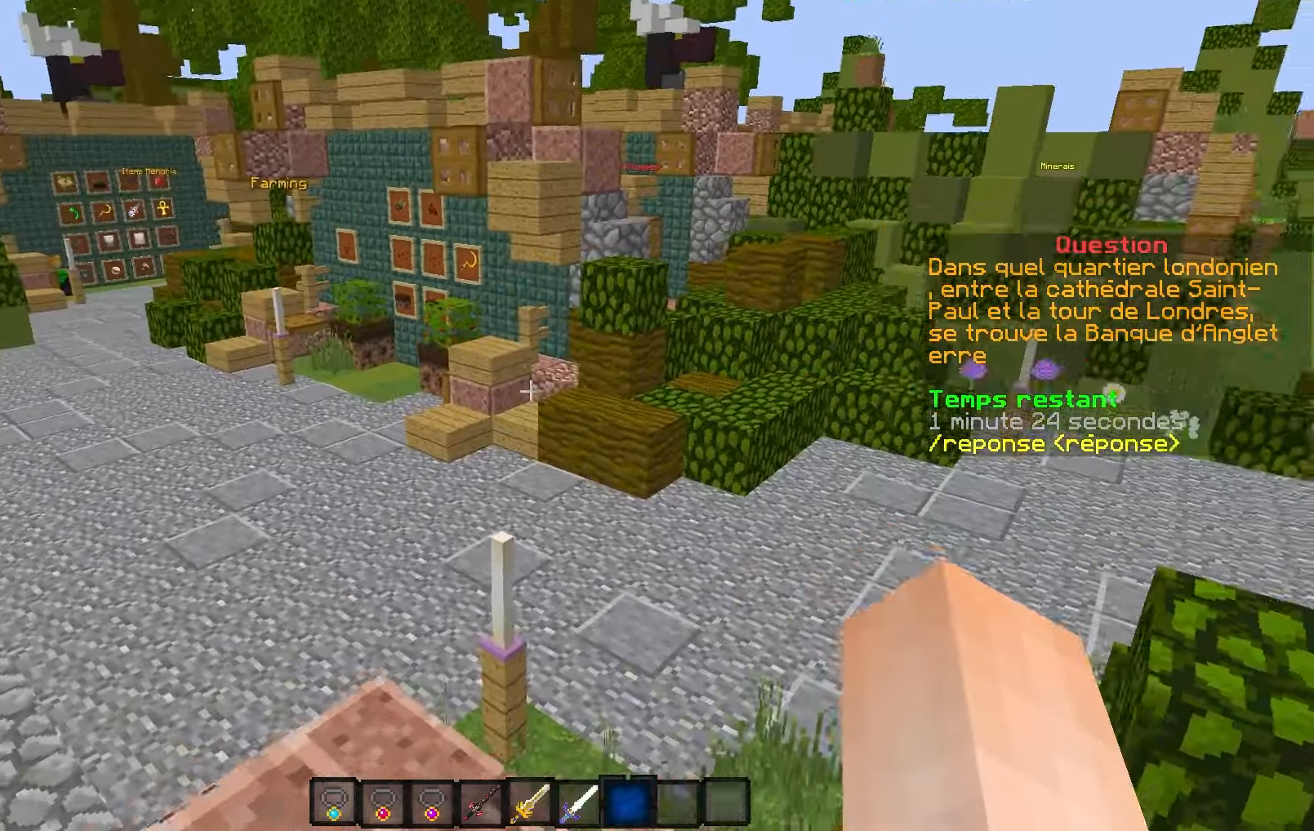
{"keys": [], "events": [[484, "z", "up"]]}
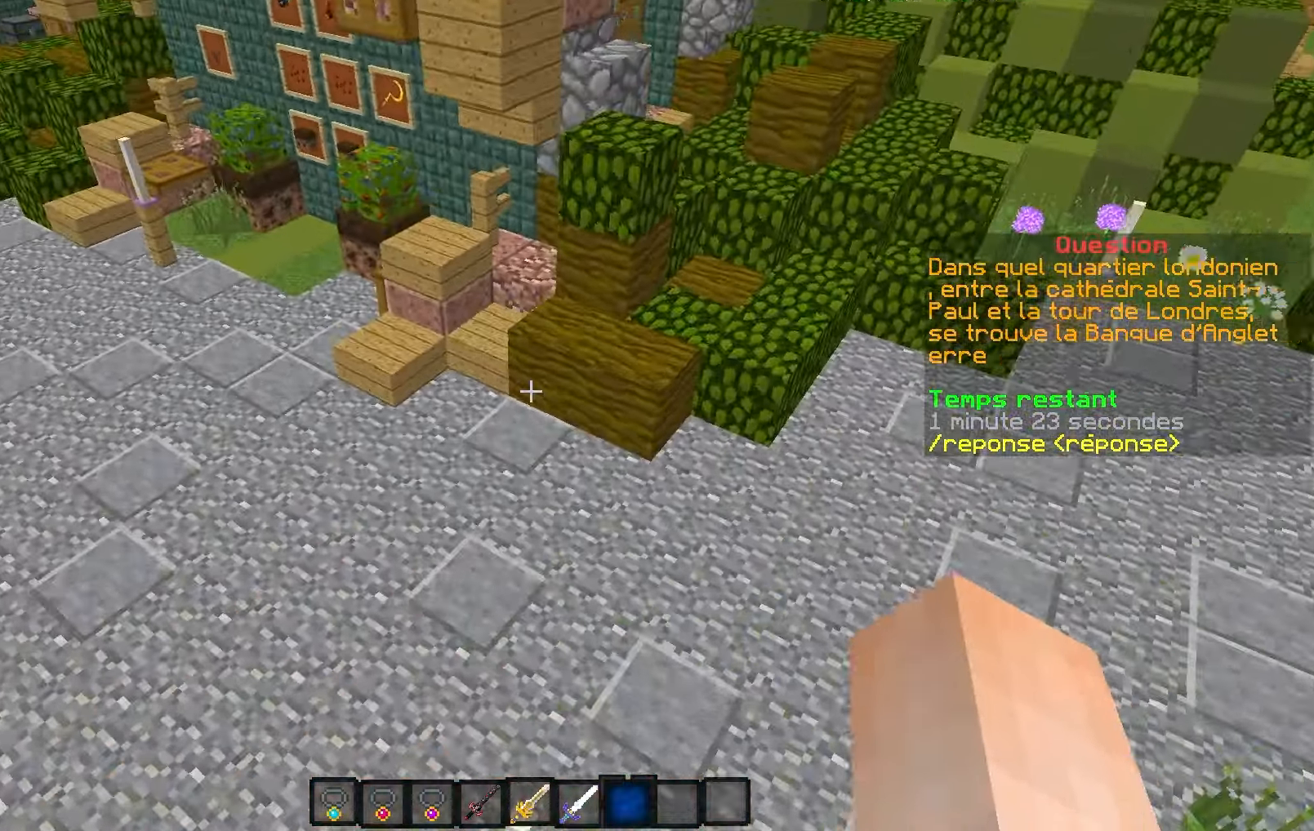
{"keys": ["z"], "events": [[34, "z", "down"]]}
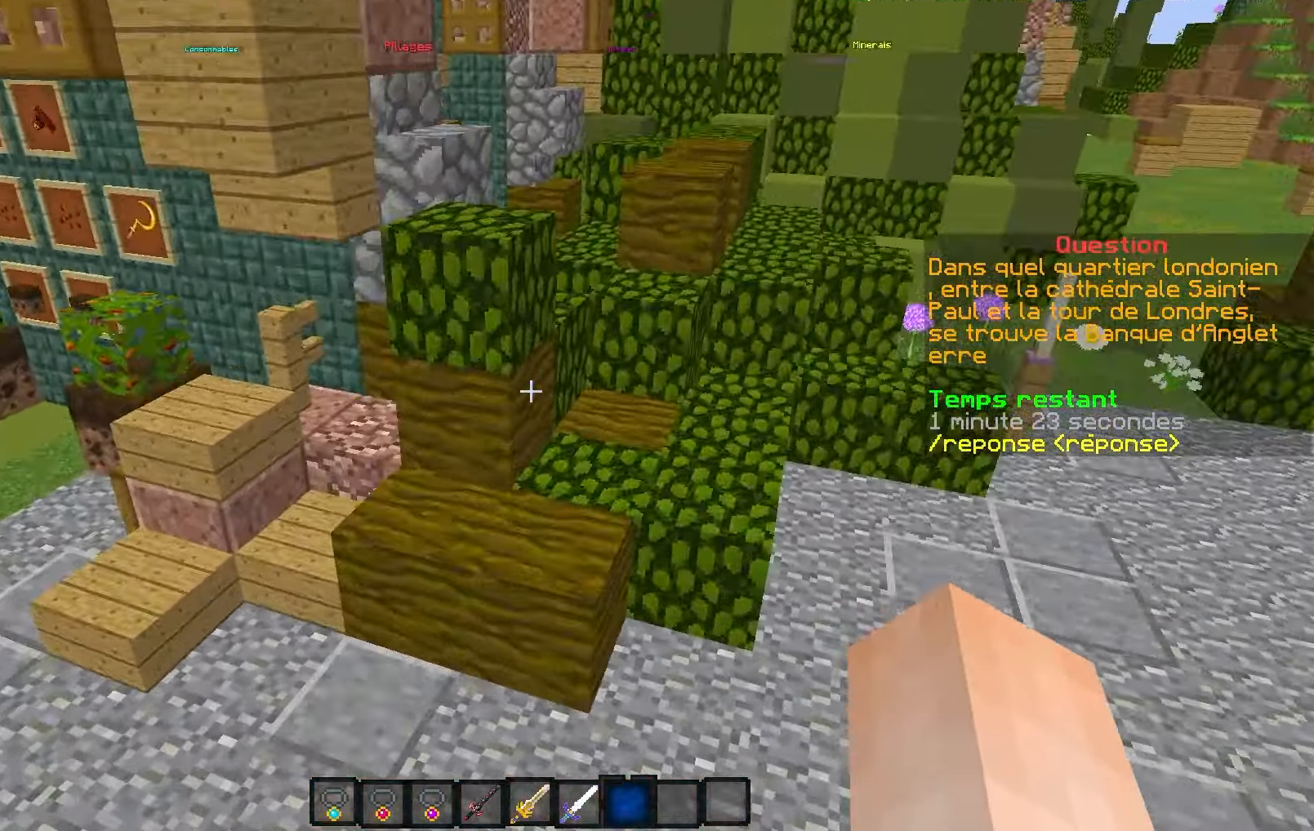
{"keys": ["z"], "events": []}
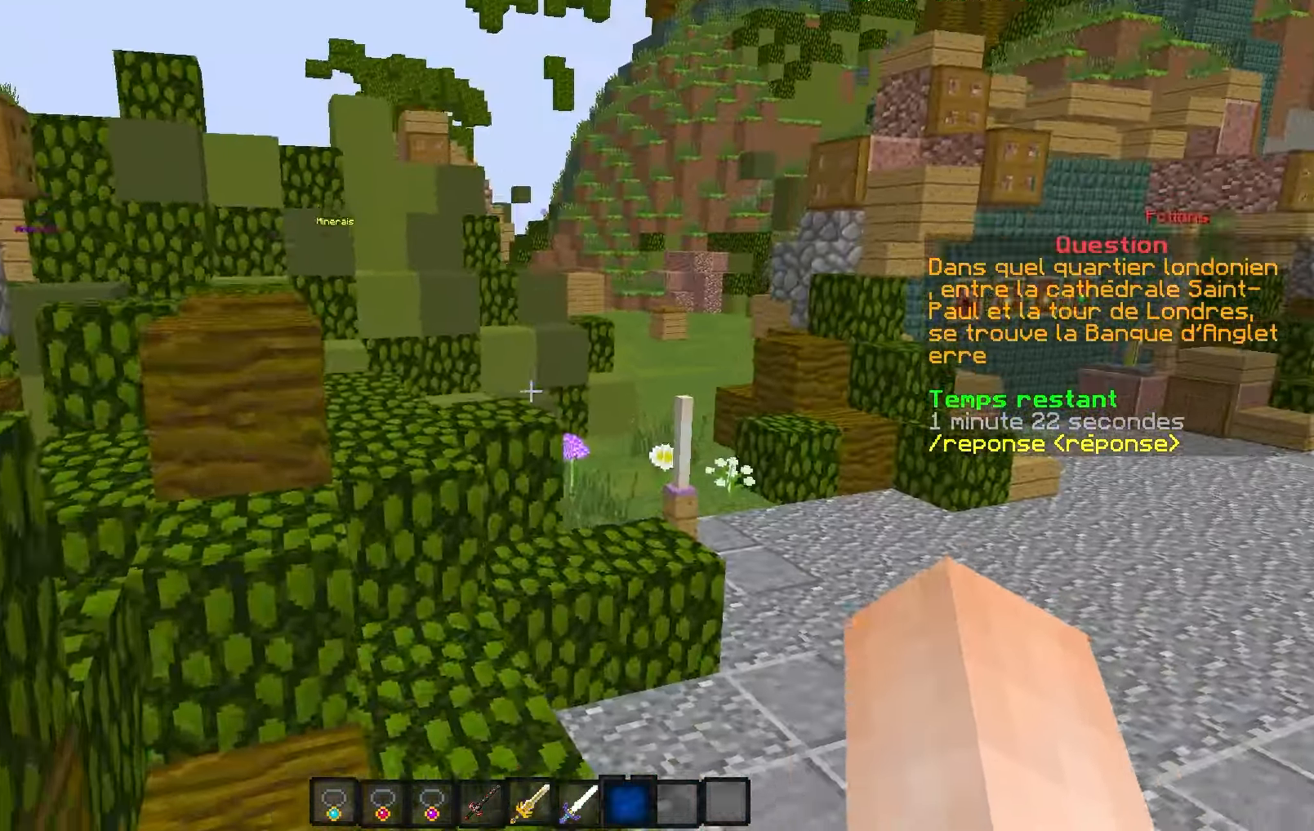
{"keys": ["d", "z"], "events": [[217, "q", "down"], [250, "q", "up"], [367, "d", "down"]]}
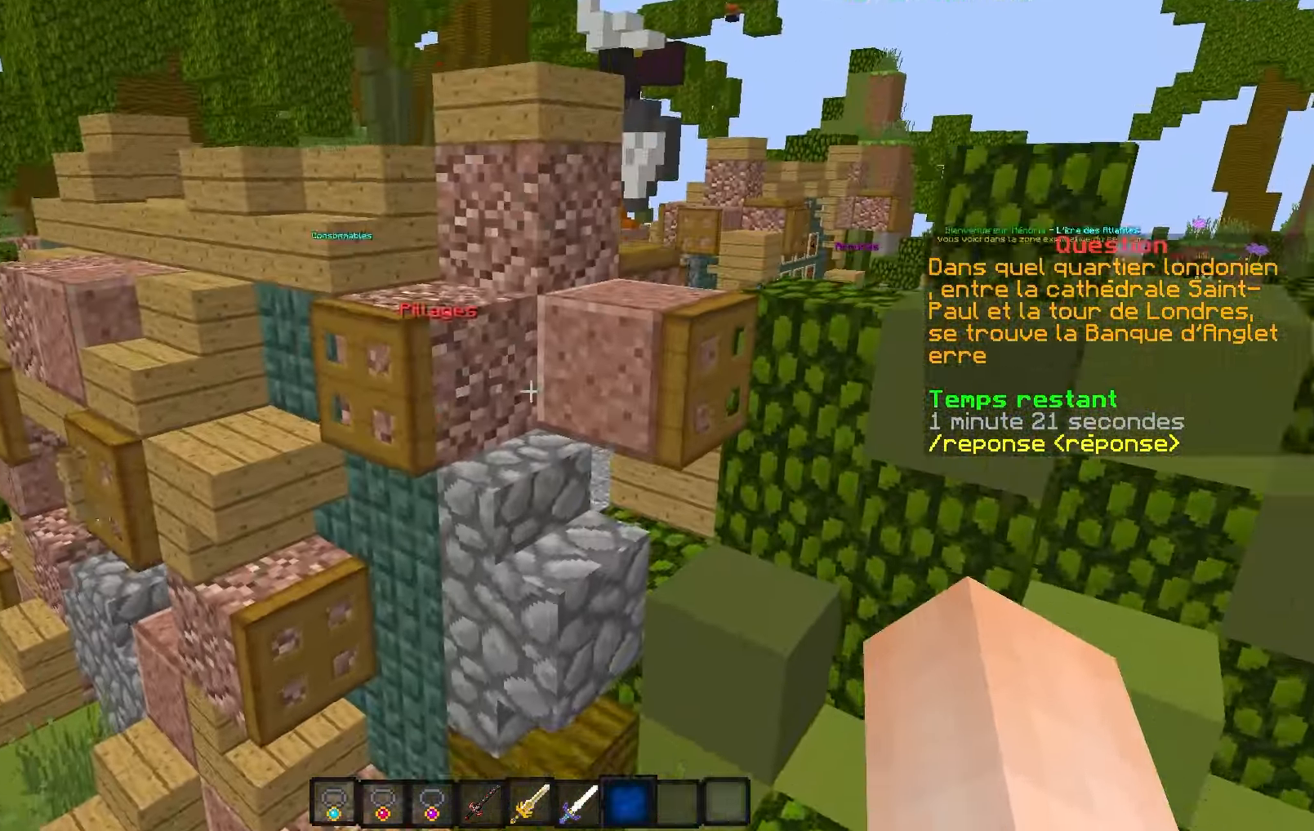
{"keys": ["d", "z"], "events": [[17, "q", "down"], [100, "d", "up"], [367, "q", "up"], [467, "d", "down"]]}
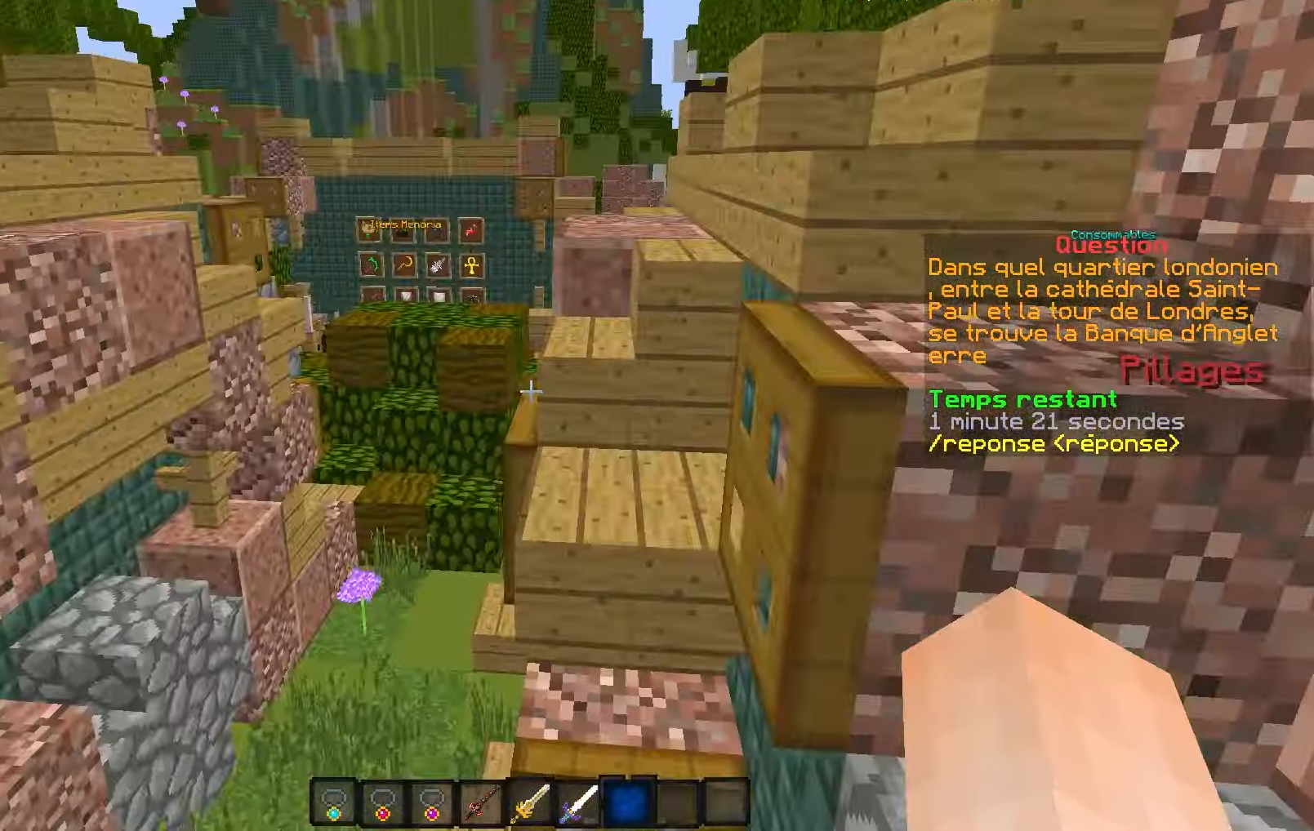
{"keys": ["q", "z"], "events": [[350, "q", "down"], [417, "d", "up"]]}
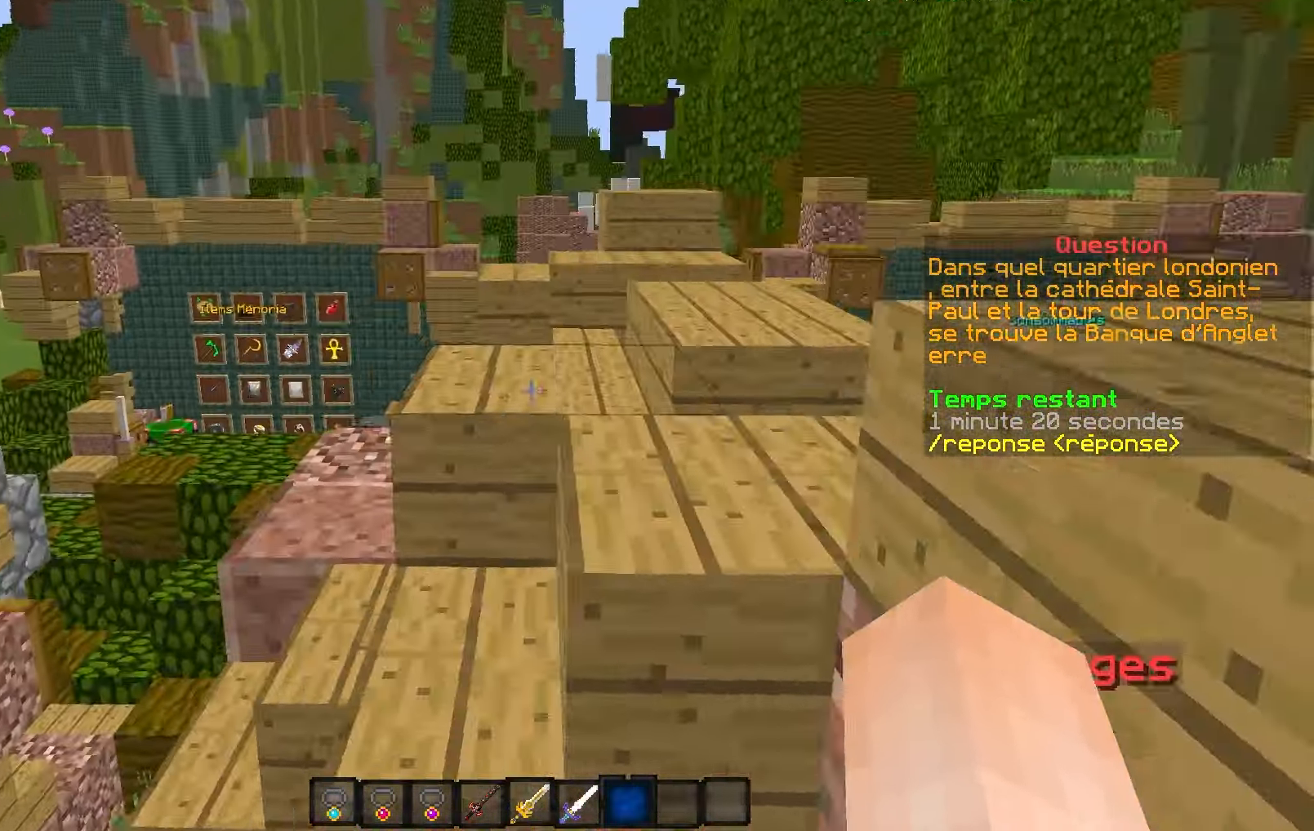
{"keys": ["z"], "events": [[184, "q", "up"]]}
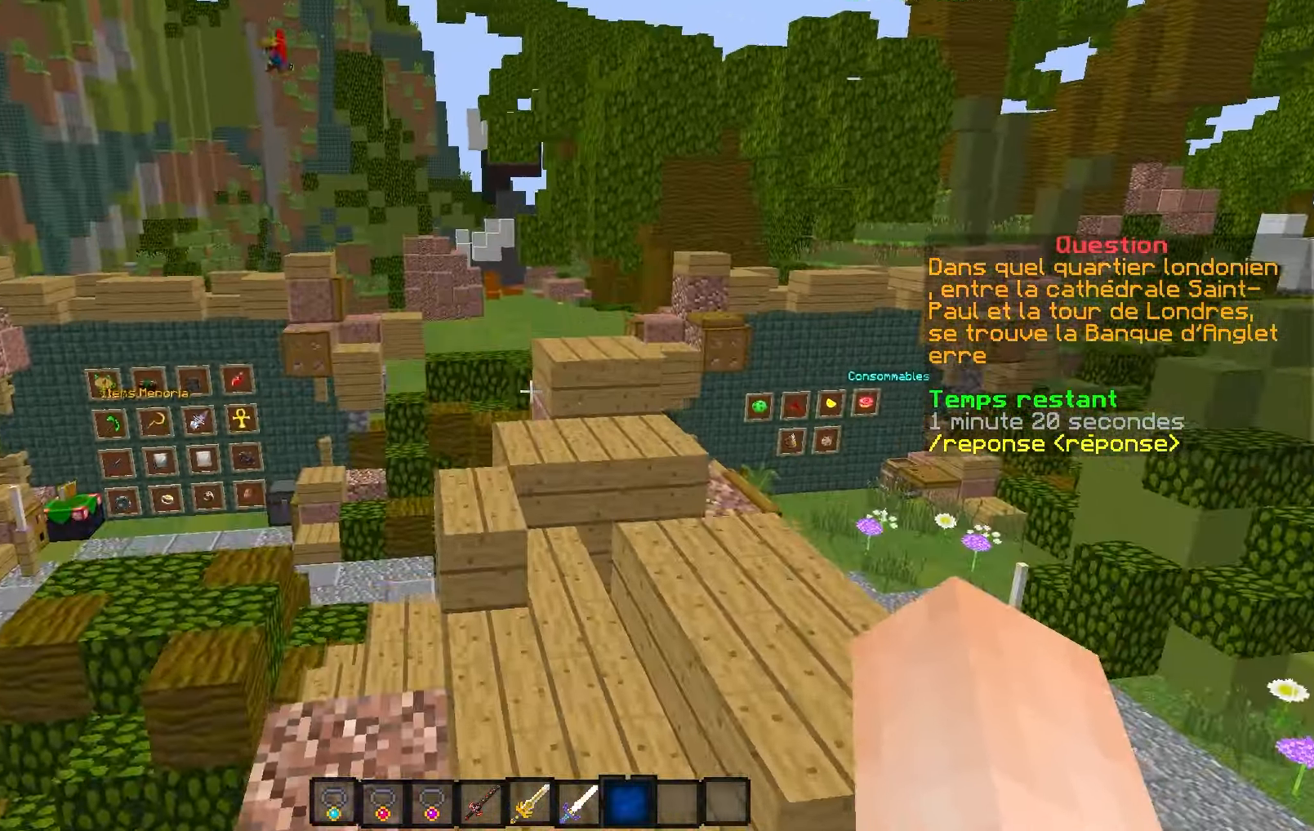
{"keys": ["z"], "events": []}
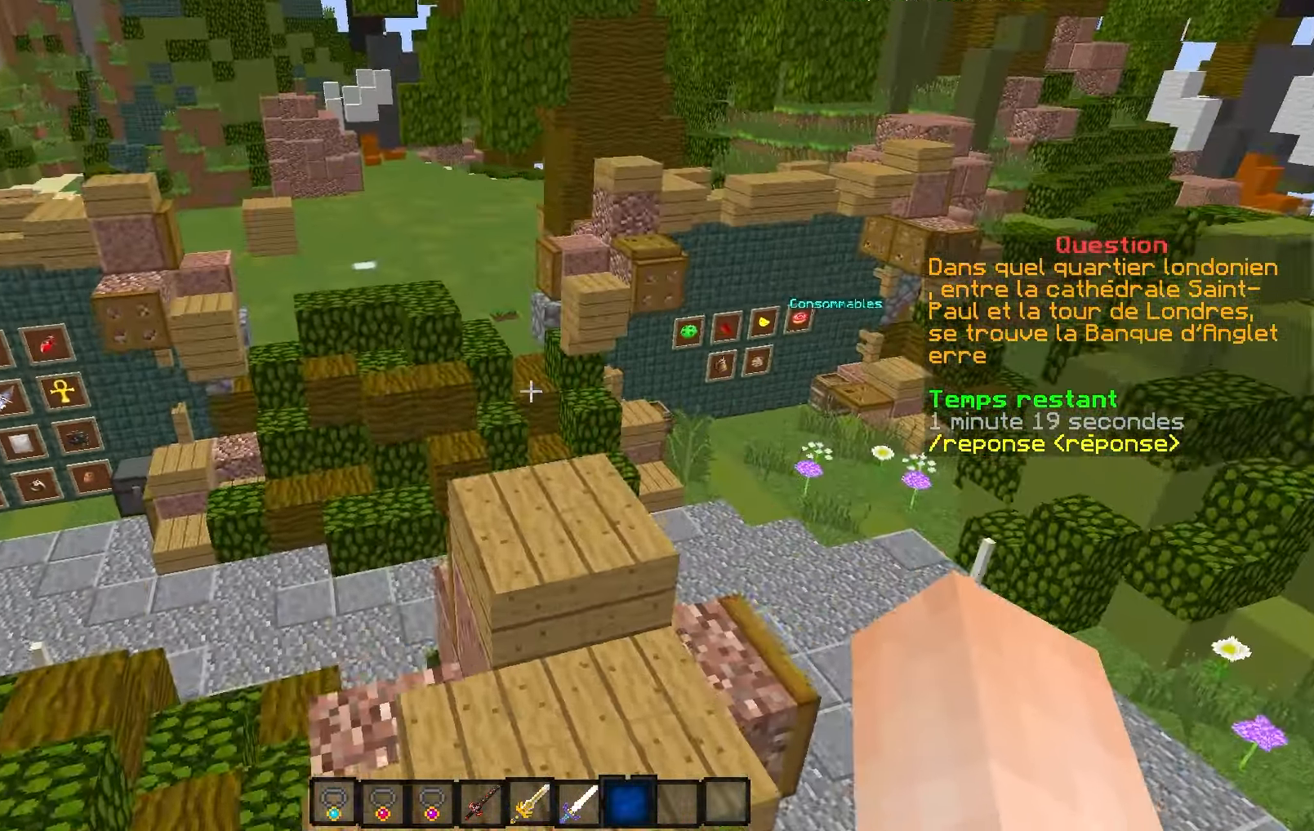
{"keys": ["z"], "events": []}
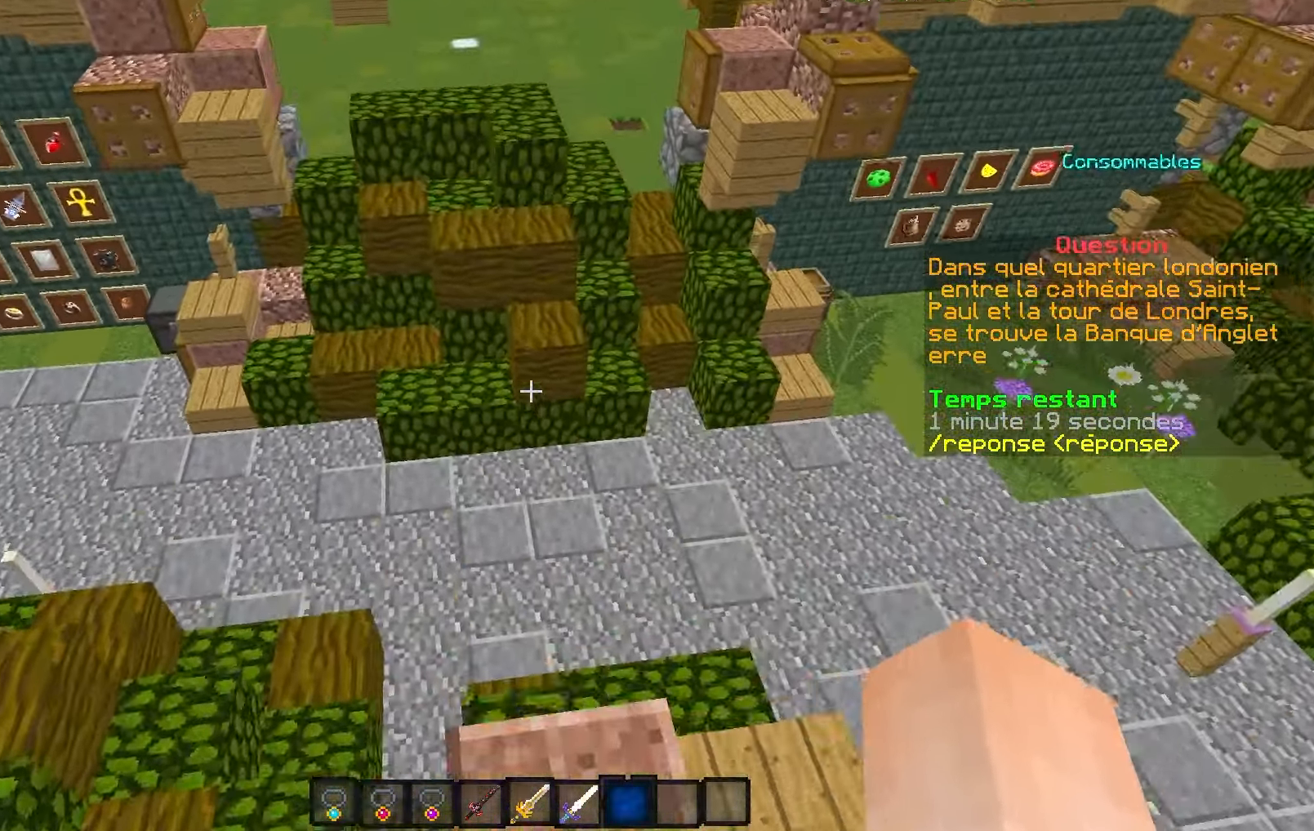
{"keys": ["z"], "events": []}
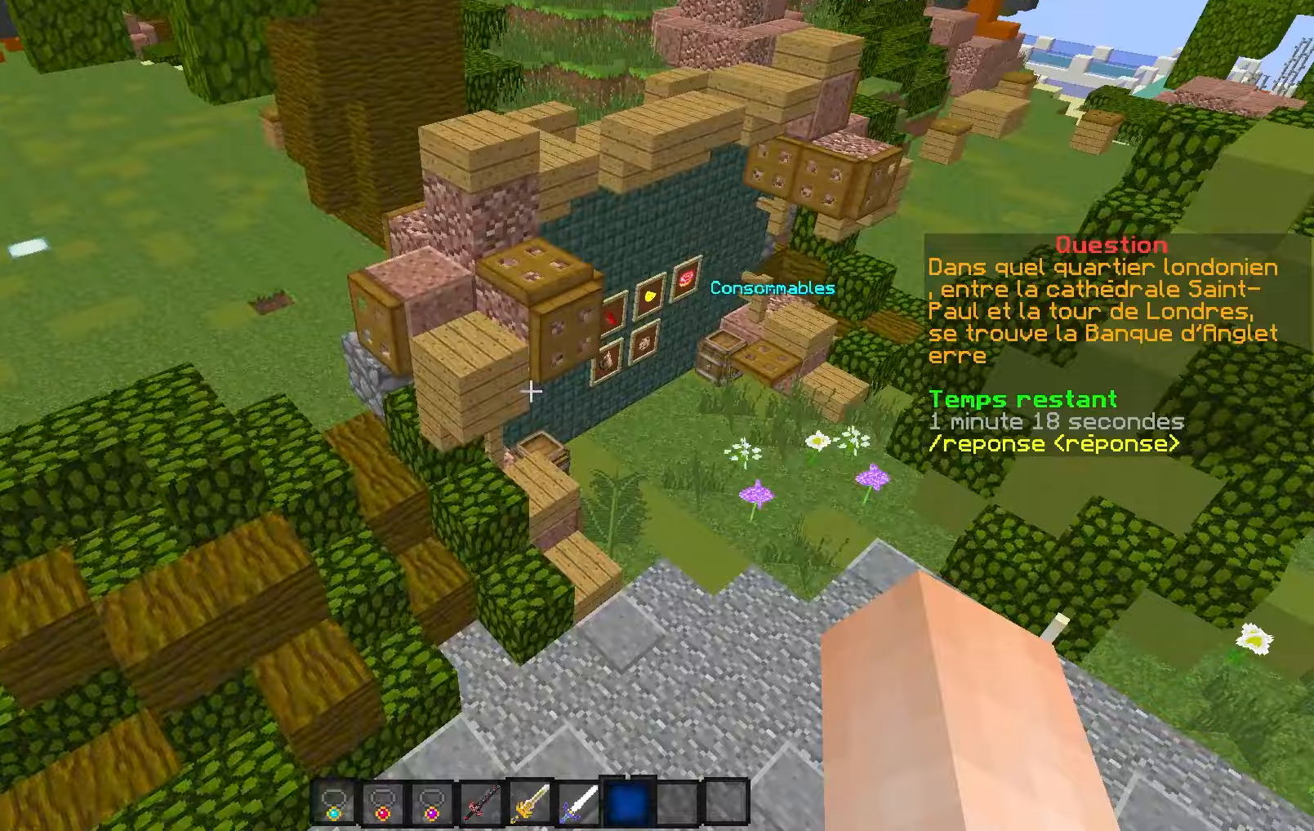
{"keys": ["z"], "events": [[200, "d", "down"], [417, "d", "up"]]}
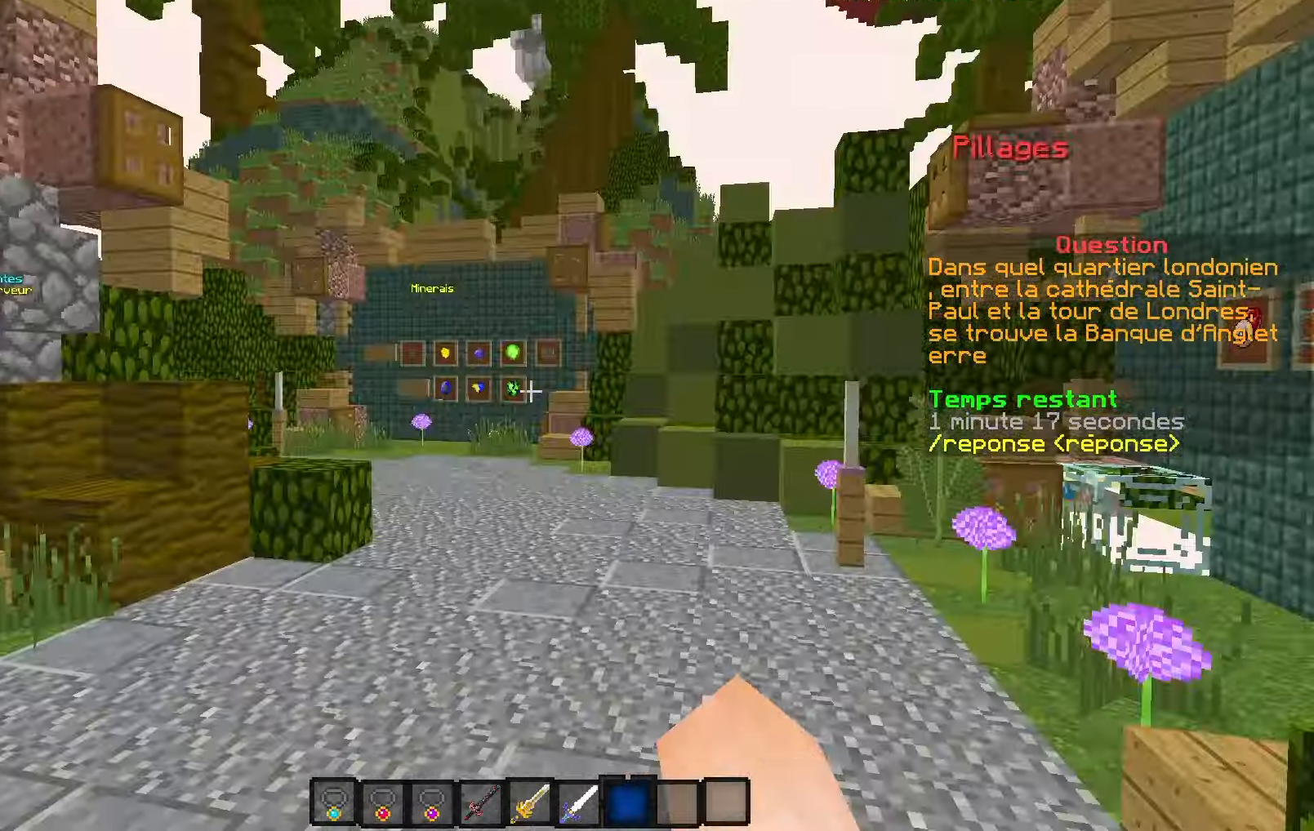
{"keys": ["z"], "events": []}
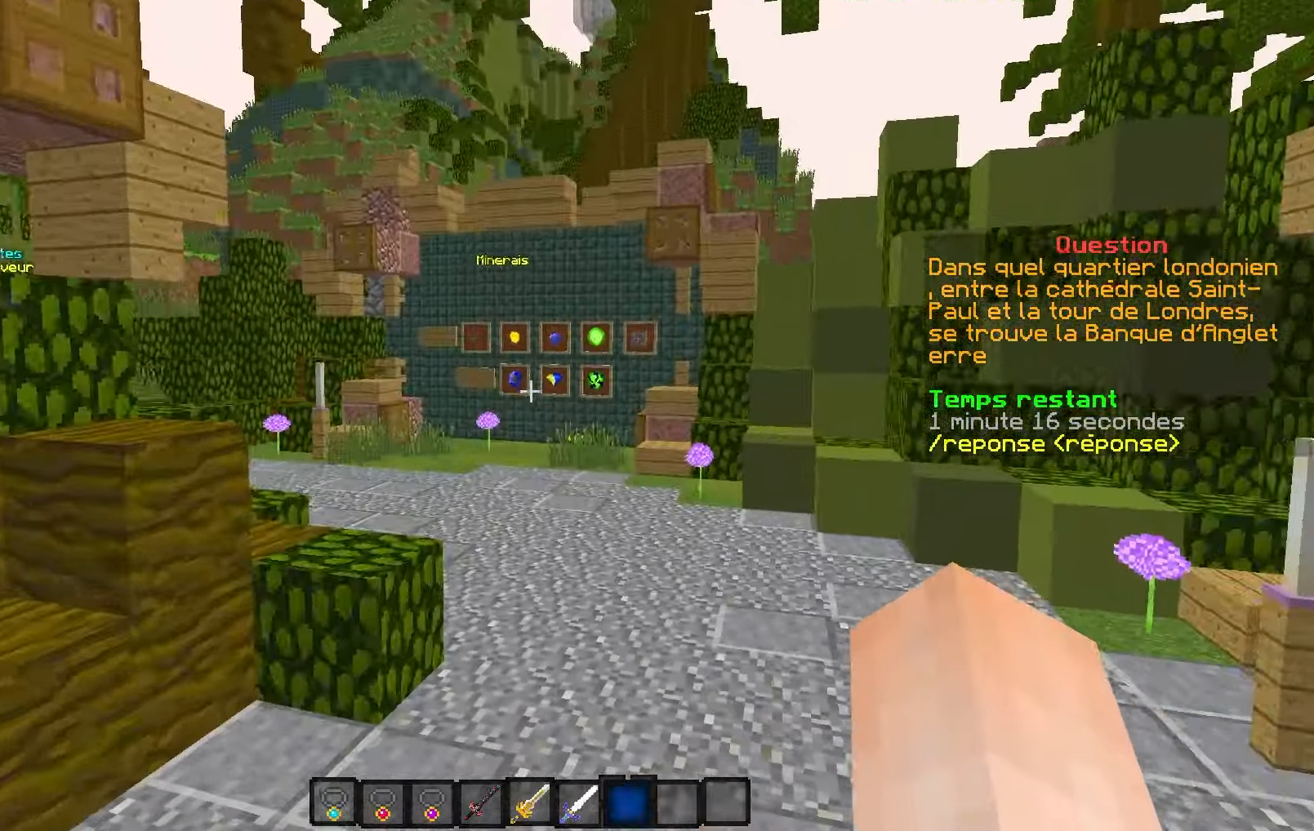
{"keys": ["z"], "events": []}
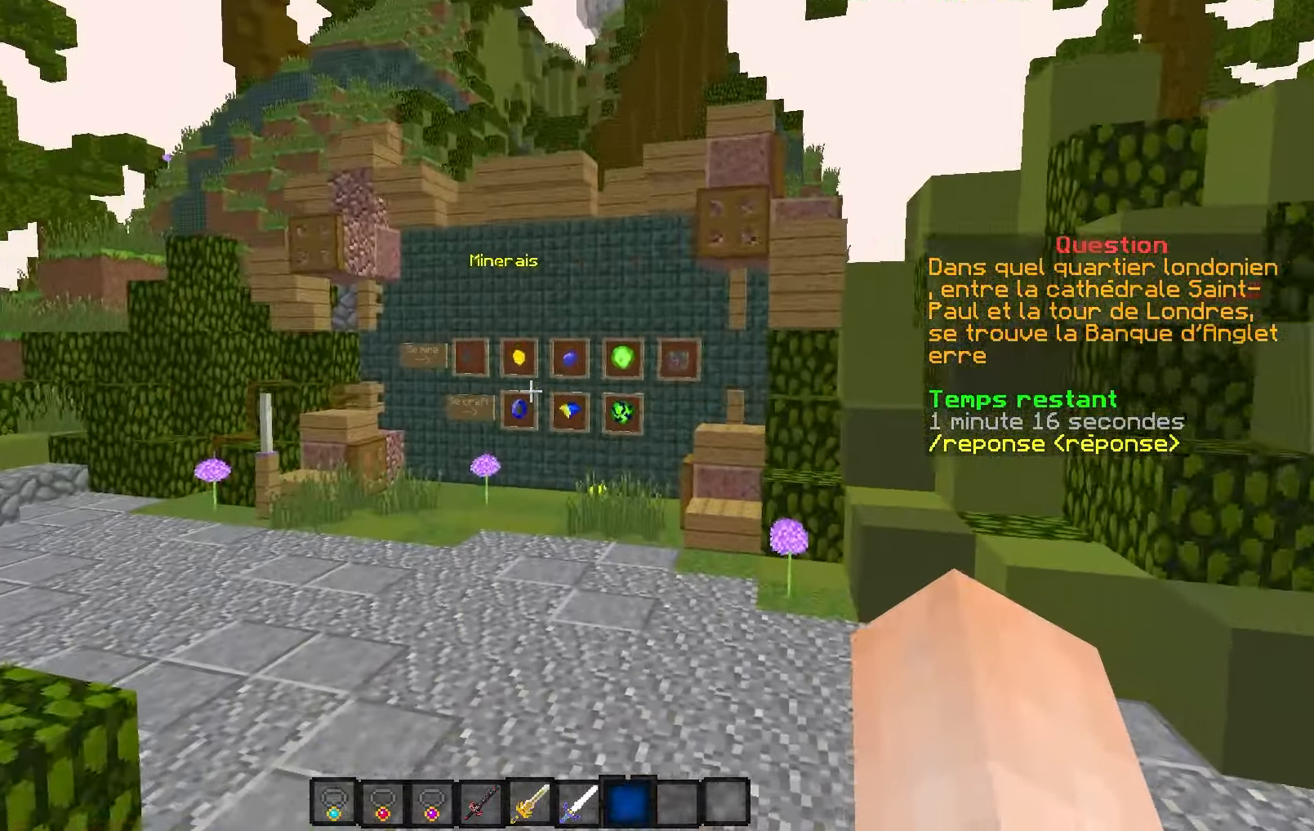
{"keys": ["z"], "events": []}
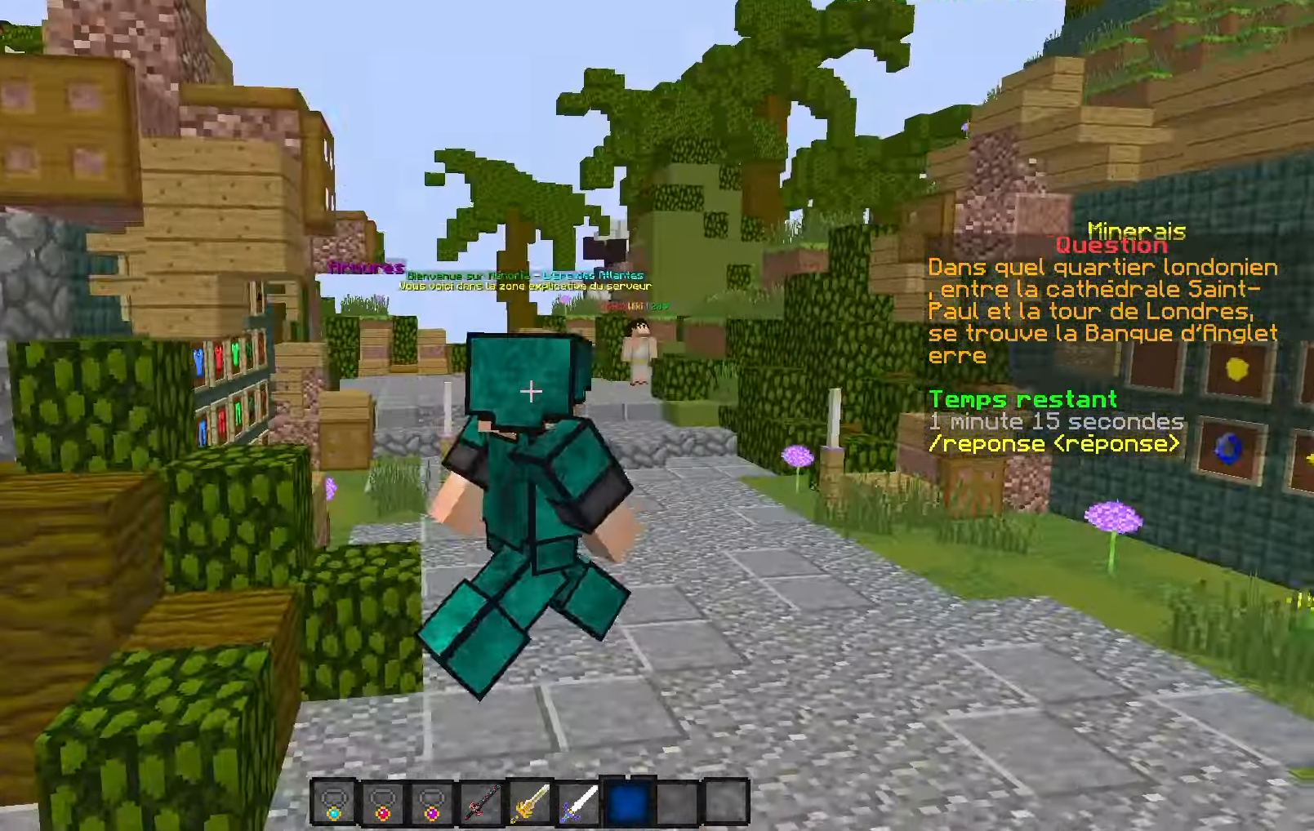
{"keys": ["z"], "events": []}
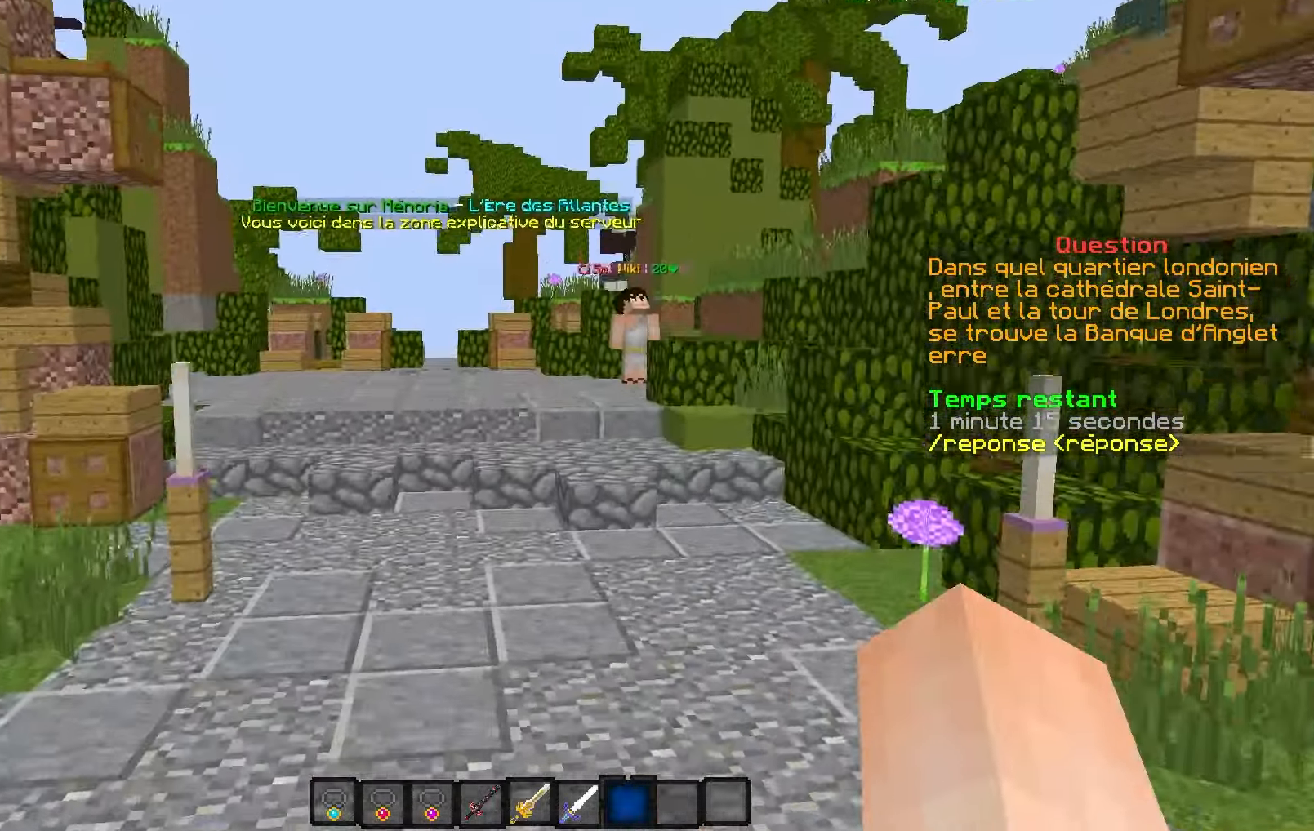
{"keys": ["q", "z"], "events": [[433, "q", "down"]]}
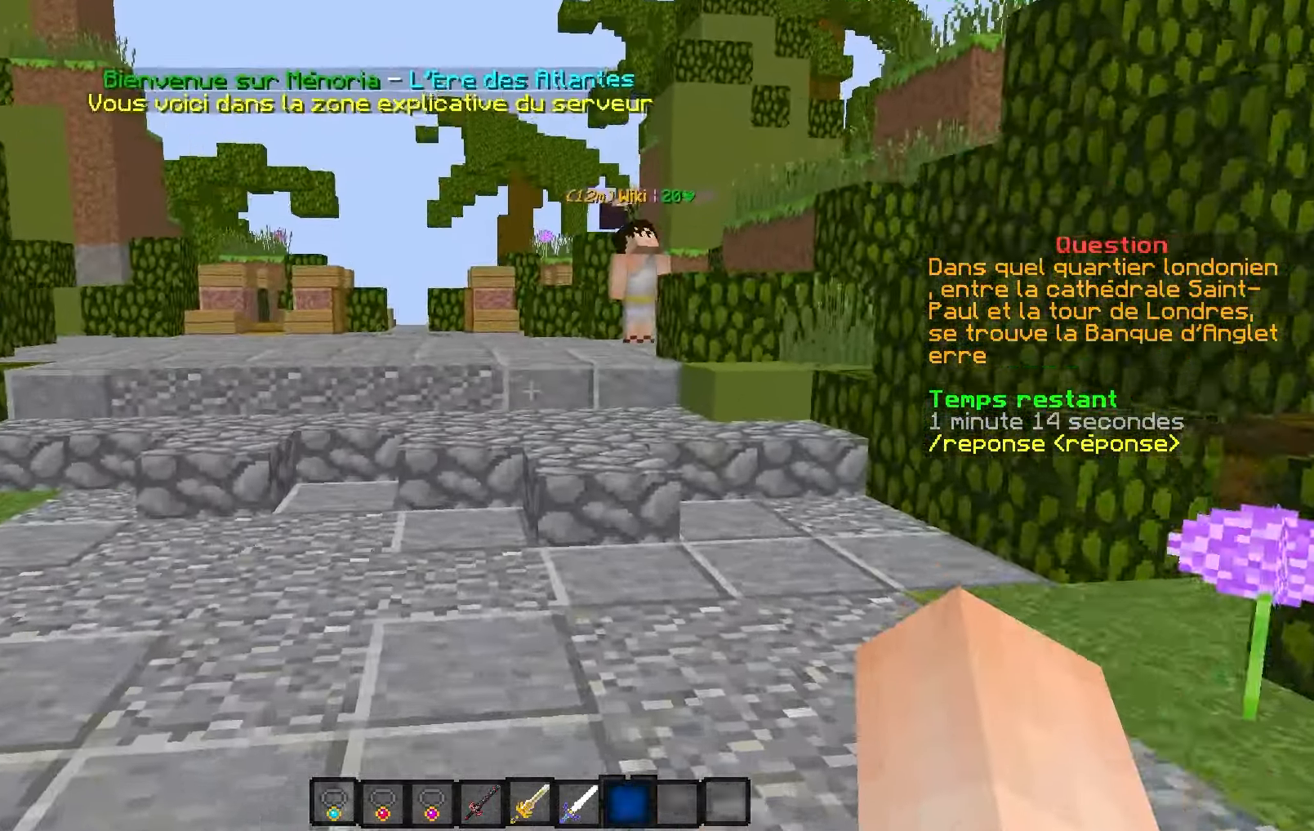
{"keys": ["z"], "events": [[283, "q", "up"]]}